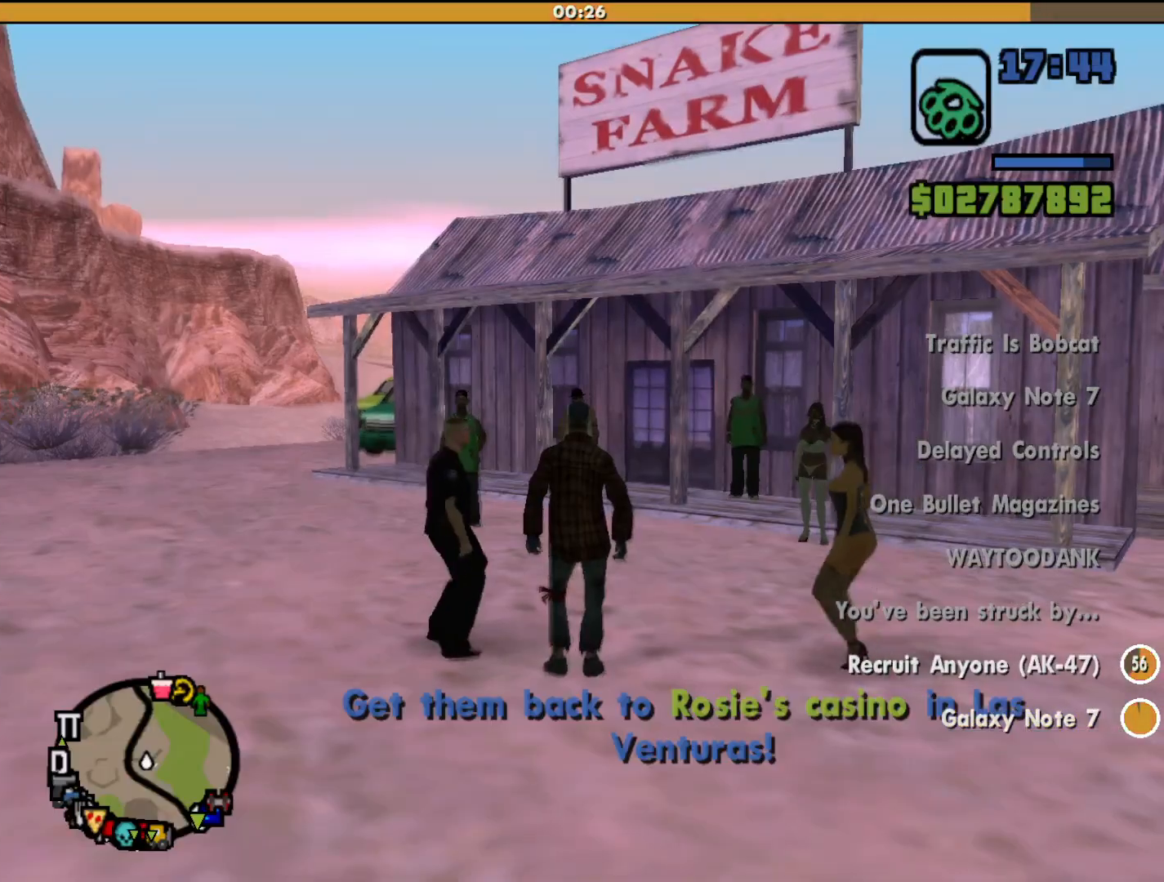
Gameplay with keyboard and mouse; each line is a JSON object with the keys and mouse buttons held at the frame after it. "events" lists presses ("down") and releases ("up") of "a", "alt", "c", "d", "down", "e", "escape", "f", "g", "h", "left", "q", "right", "s", "shift", "space", "tab", "up", "v", "w", "mouse_left", "mouse_middle", "mouse_right", "mouse_wheel_up" and "mouse_wheel_down" between this image and that frame as [ms after this image, input, new state], when the widget could be followed in between. "mouse_left", "mouse_middle", "mouse_right", "mouse_wheel_up", "mouse_wheel_down" = the "left", "middle", "right", "wheel_up", "wheel_down" buttons of the "mouse" list. No other keys are recorded. Mouse movement is not recorded.
{"keys": ["s", "shift"], "mouse": [], "events": [[33, "mouse_wheel_down", "down"], [67, "mouse_wheel_down", "up"], [167, "s", "down"], [167, "shift", "down"], [267, "mouse_wheel_down", "down"], [333, "mouse_wheel_down", "up"]]}
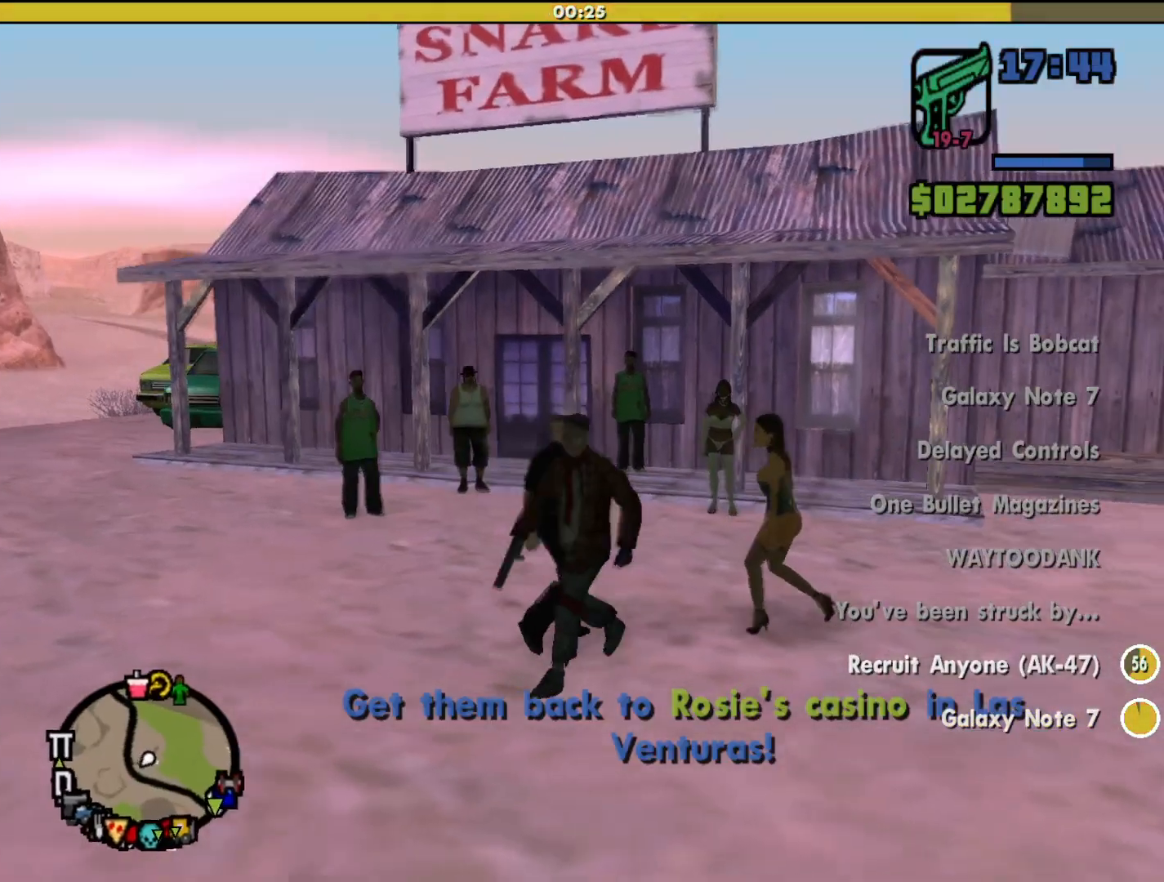
{"keys": ["a", "s", "shift"], "mouse": [], "events": [[100, "mouse_wheel_down", "down"], [167, "mouse_wheel_down", "up"], [300, "a", "down"]]}
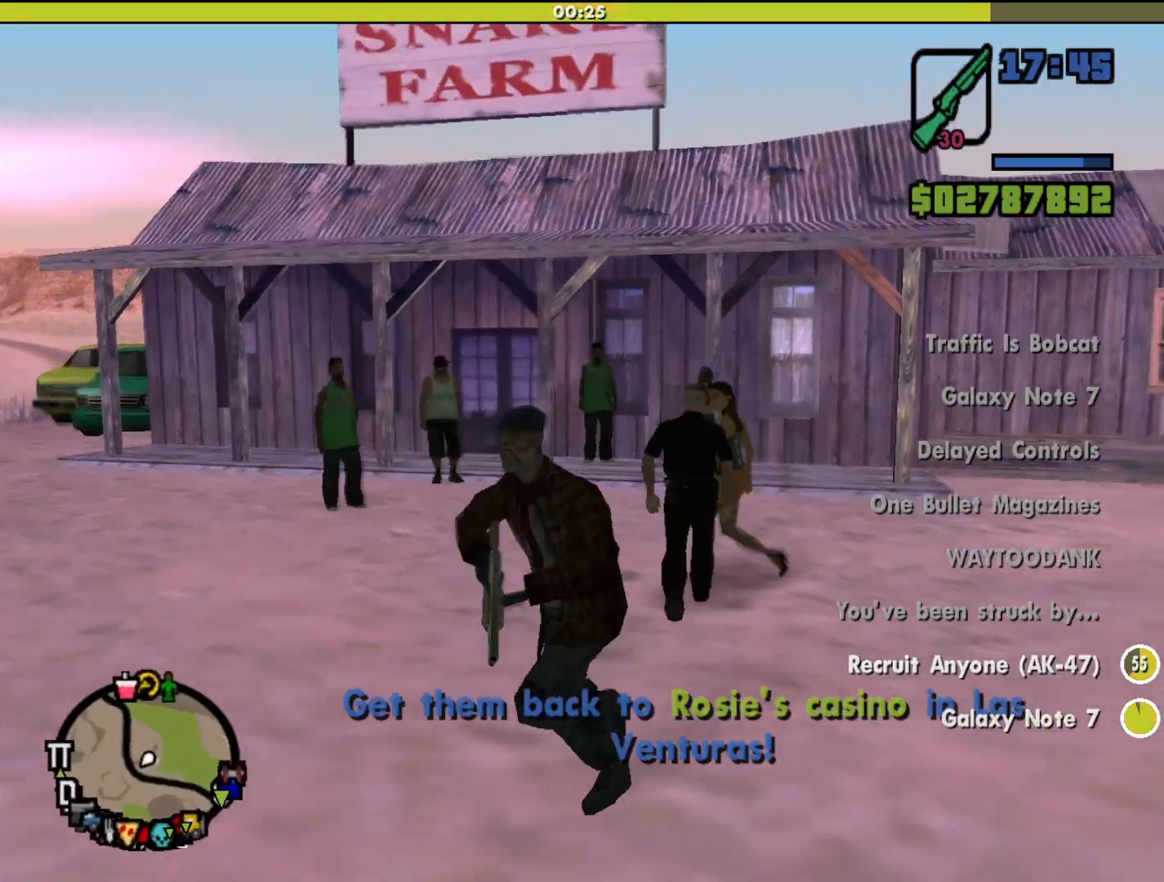
{"keys": ["a", "shift"], "mouse": [], "events": [[33, "s", "up"], [433, "mouse_wheel_up", "down"], [467, "mouse_wheel_up", "up"]]}
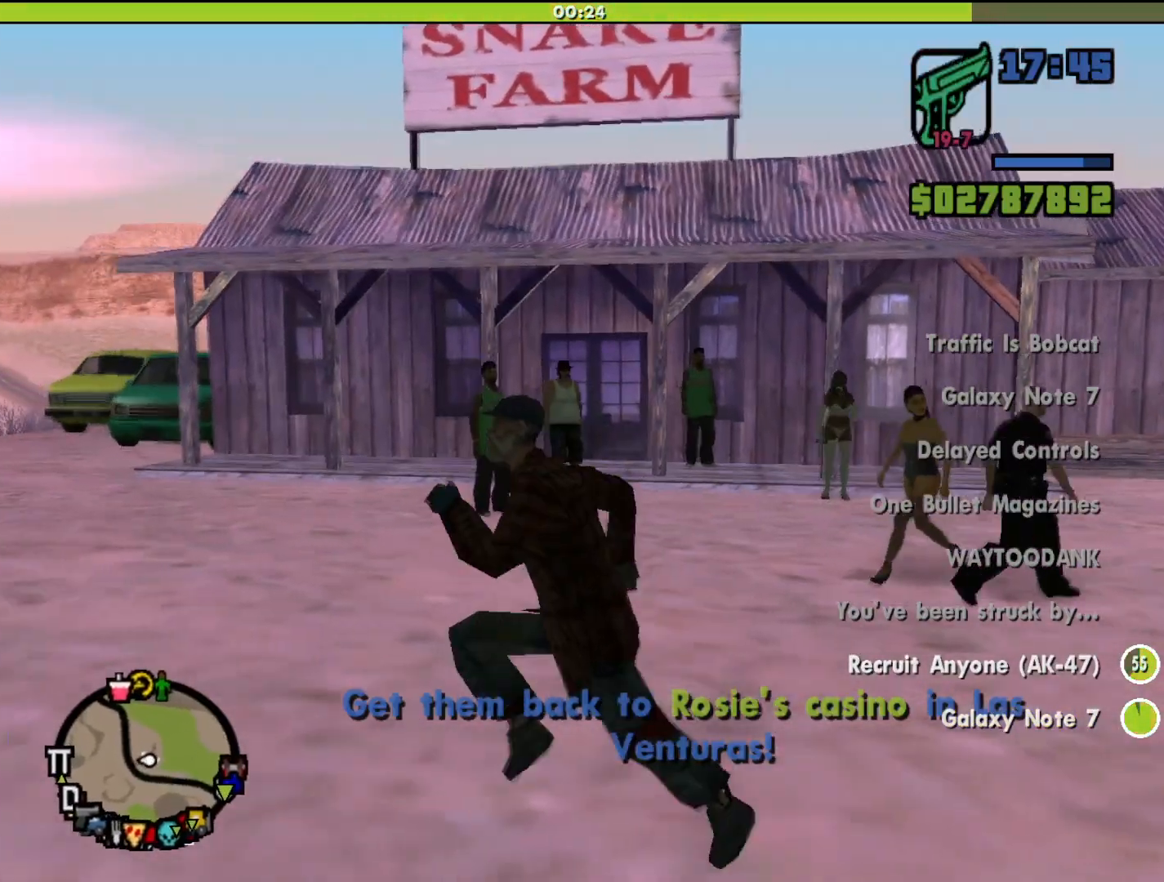
{"keys": ["w"], "mouse": ["right"], "events": [[67, "w", "down"], [167, "a", "up"], [200, "mouse_right", "down"], [367, "shift", "up"]]}
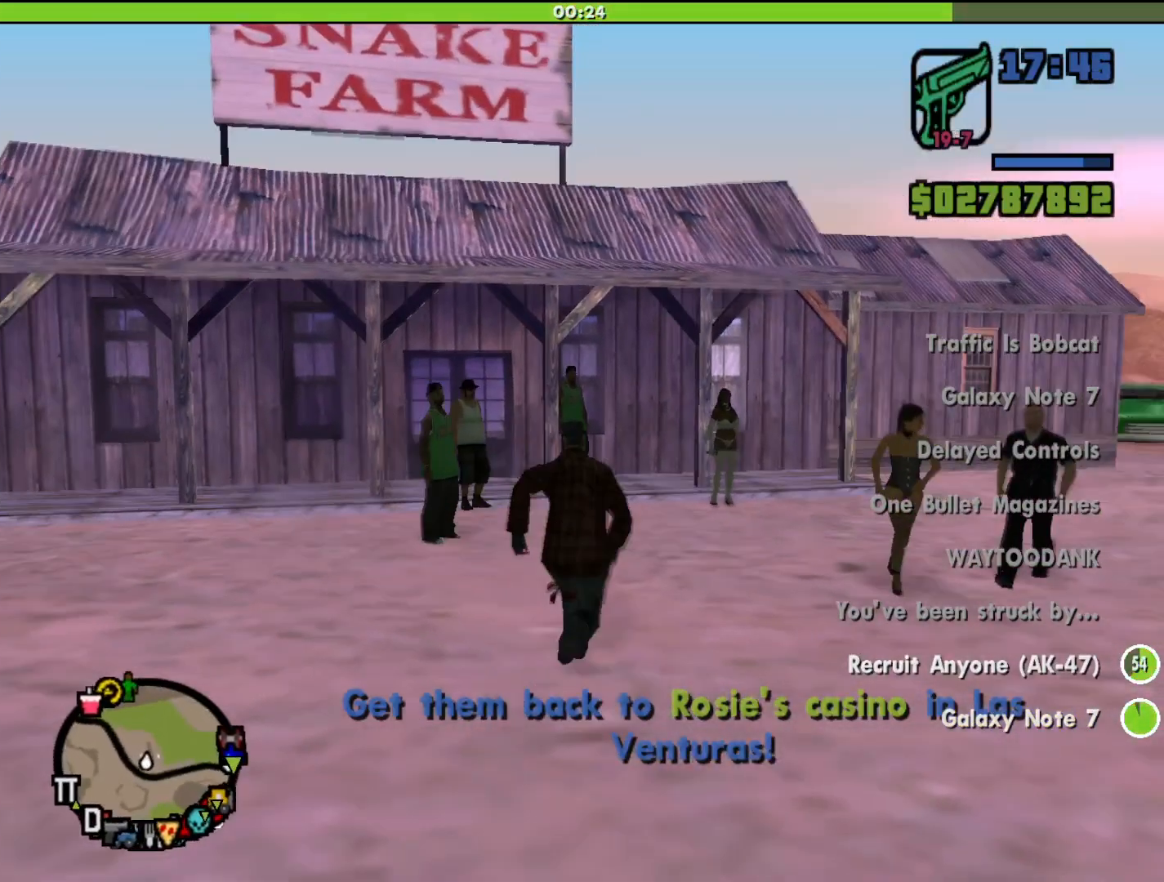
{"keys": [], "mouse": ["right"], "events": [[333, "w", "up"]]}
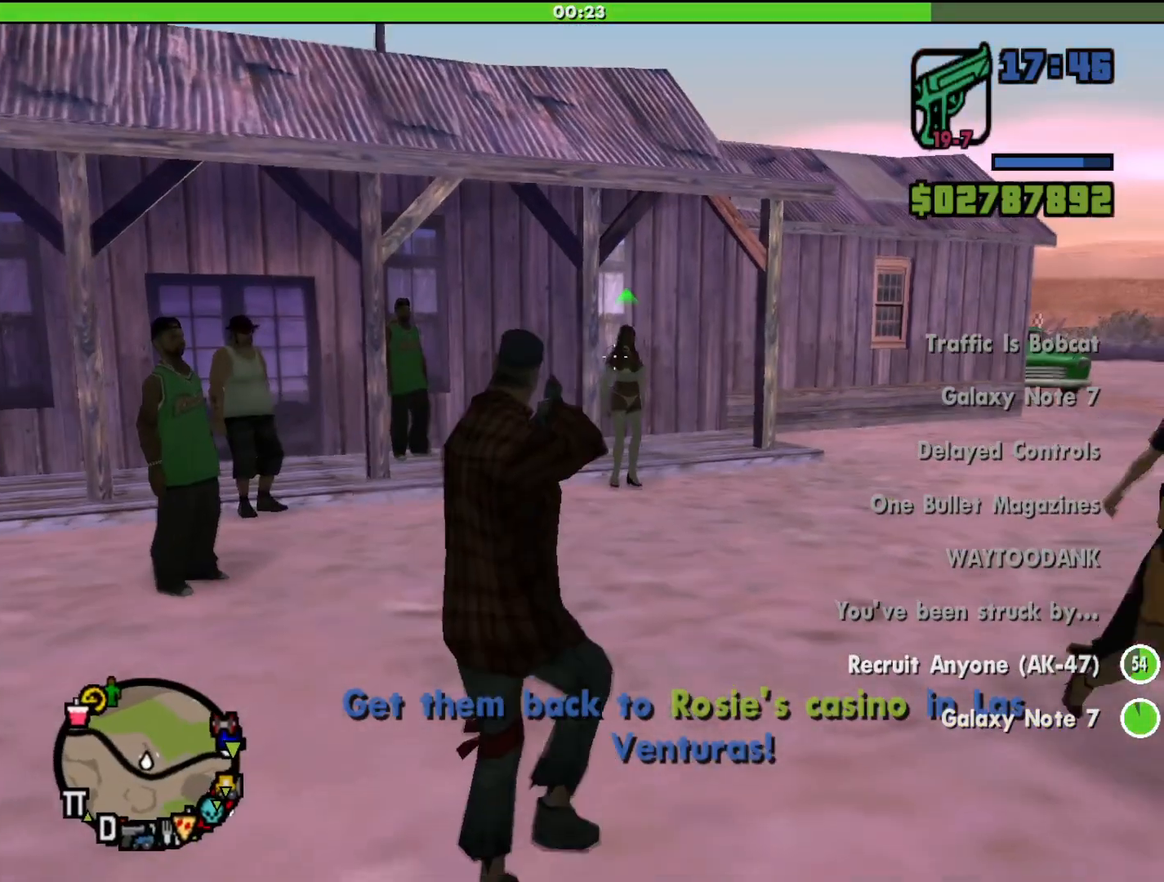
{"keys": [], "mouse": ["left", "right"], "events": [[500, "mouse_left", "down"]]}
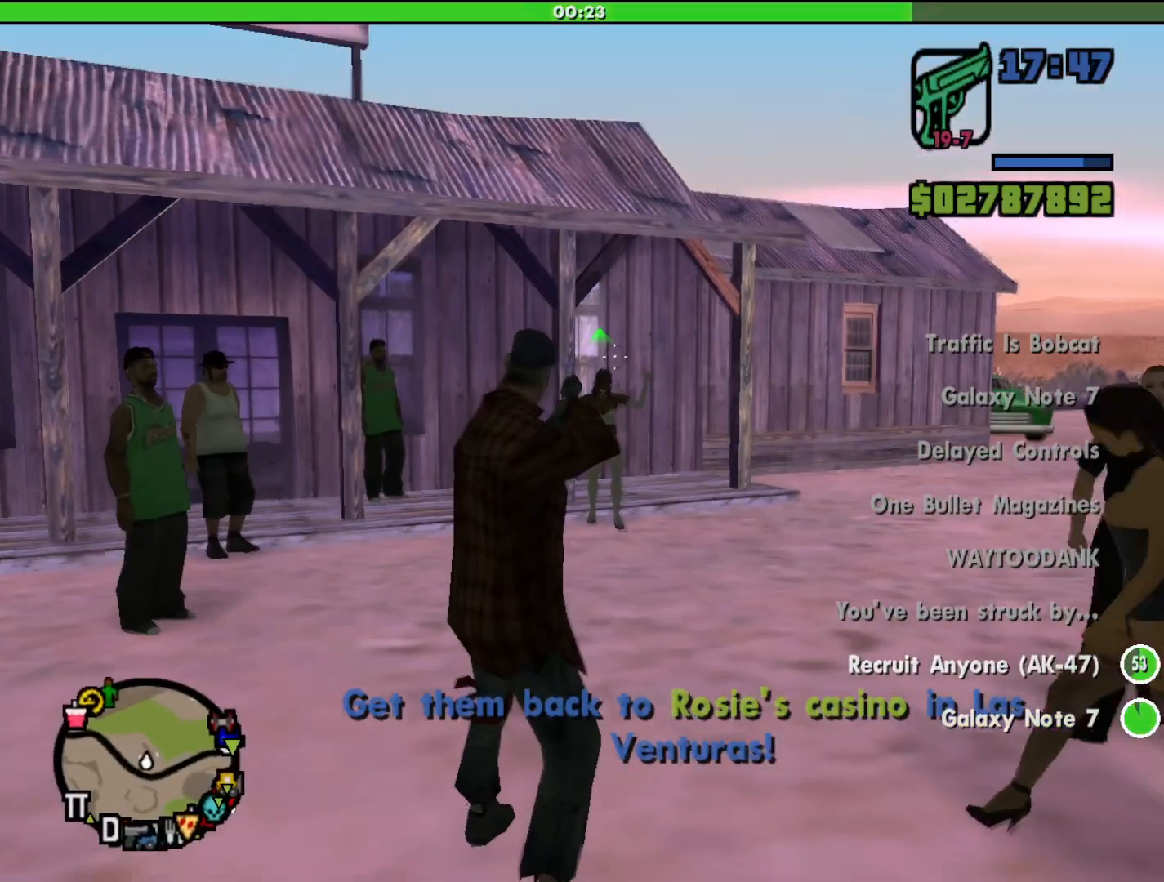
{"keys": [], "mouse": ["right"], "events": [[333, "mouse_left", "up"]]}
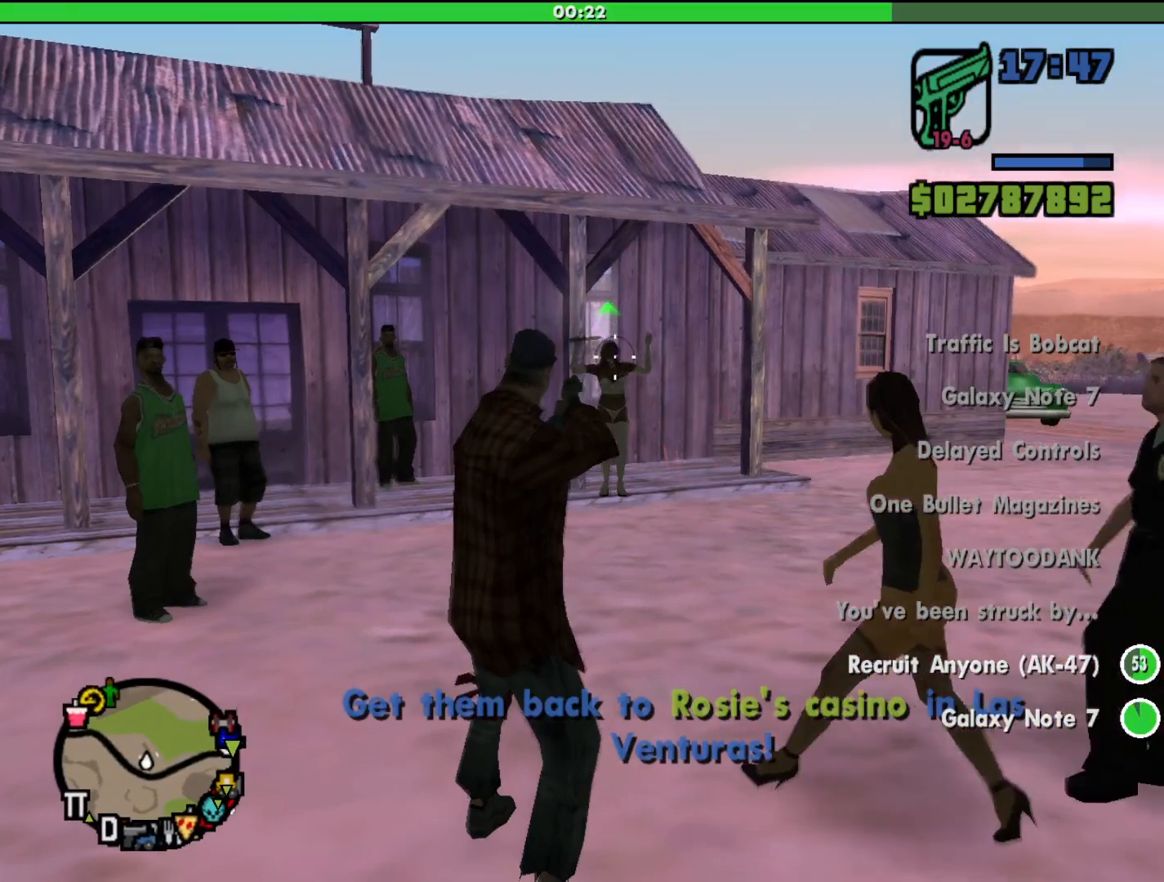
{"keys": [], "mouse": ["left", "right"], "events": [[233, "mouse_left", "down"]]}